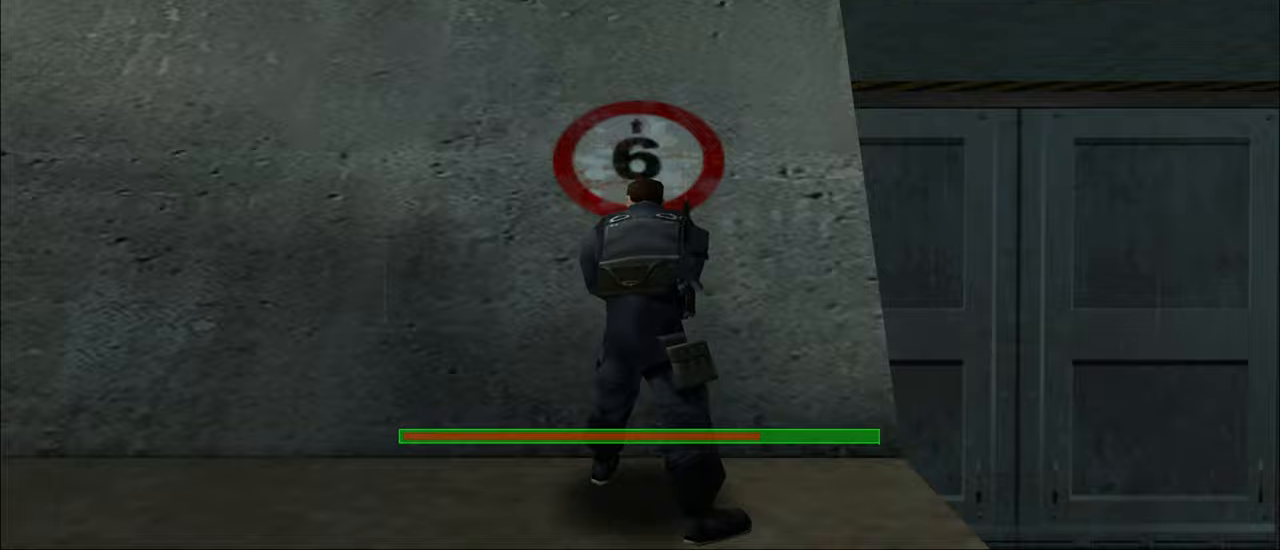
Gameplay with keyboard and mouse; each line is a JSON object with the keys and mouse buttons held at the frame after it. "events" lists presses ("down") and releases ("up") of "1", "2", "3", "4", "5", "a", "alt", "c", "caps_lock", "ctrl", "d", "e", "f", "g", "q", "r", "s", "shift", "space", "t", "tab", "v", "w", "x", "z", "mouse_left", "mouse_wheel" and "mouse_right" between this image and that frame as [ms after this image, input, new state], when the widget could be followed in between. "mouse_left", "mouse_wheel", "mouse_right" = the "left", "wheel", "right" buttons of the "mouse" list. No other keys are recorded. "wheel" means that the mouse wheel is clicked or scrolled. "mouse_move" is the direction in which the mouse moves at that frame (one of eight, or "still"), when it could be read.
{"keys": ["e"], "mouse": [], "mouse_move": "still", "events": []}
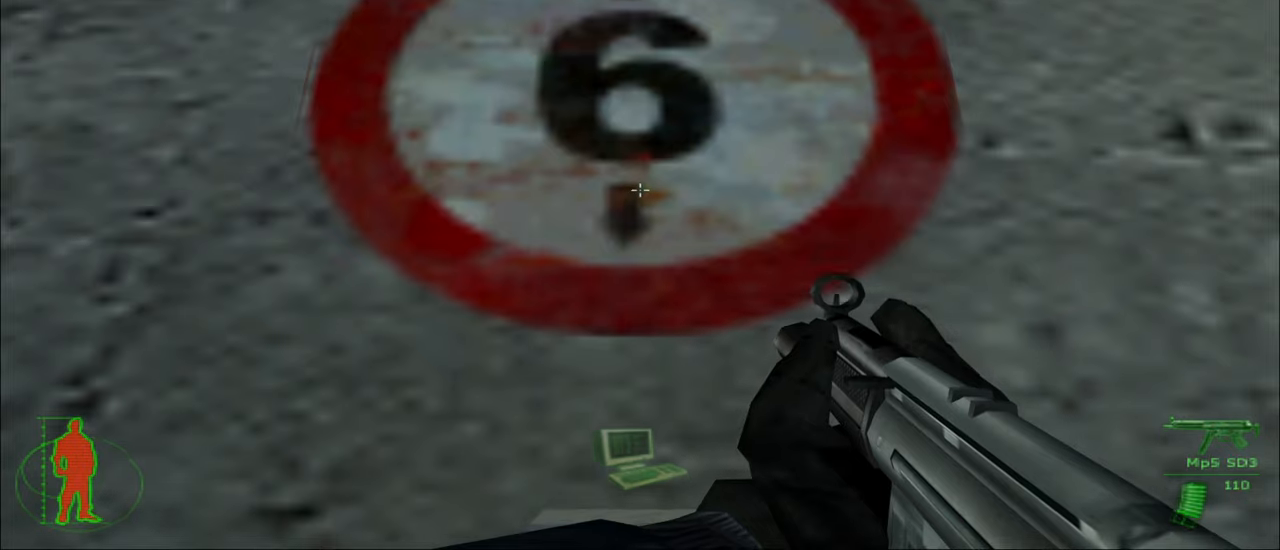
{"keys": [], "mouse": [], "mouse_move": "still", "events": [[233, "e", "up"]]}
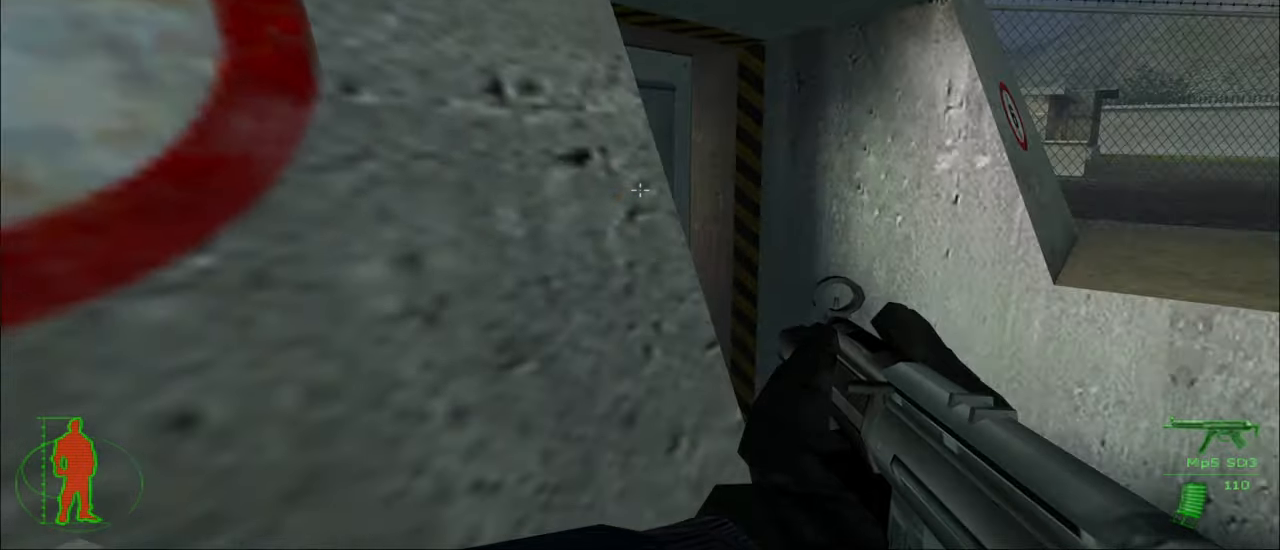
{"keys": [], "mouse": [], "mouse_move": "still", "events": [[267, "4", "down"], [400, "4", "up"]]}
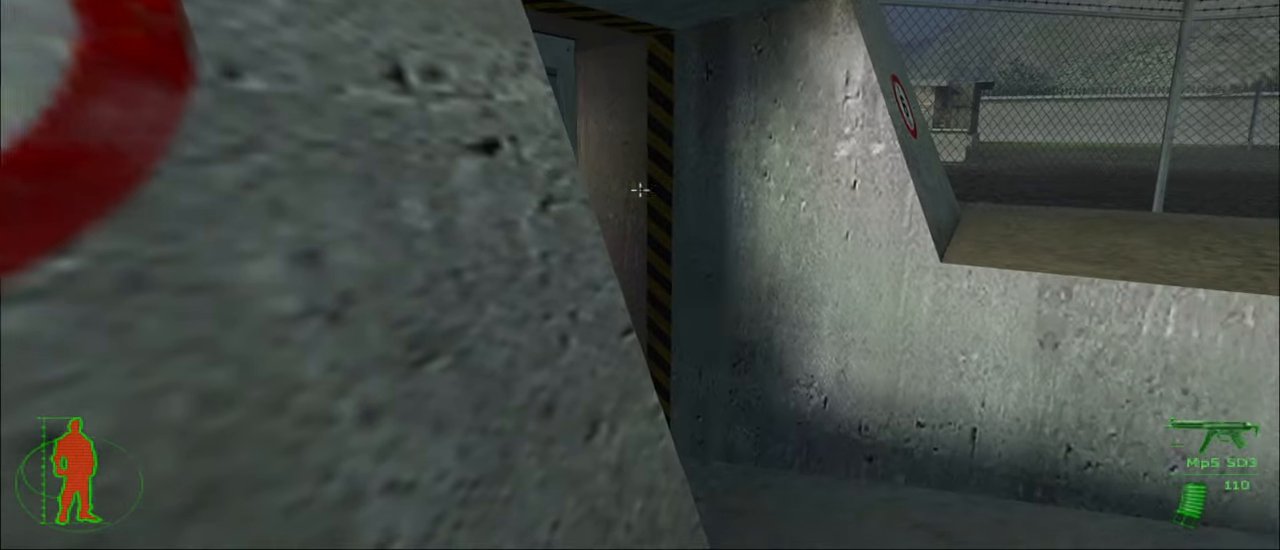
{"keys": ["w"], "mouse": [], "mouse_move": "still", "events": [[133, "w", "down"]]}
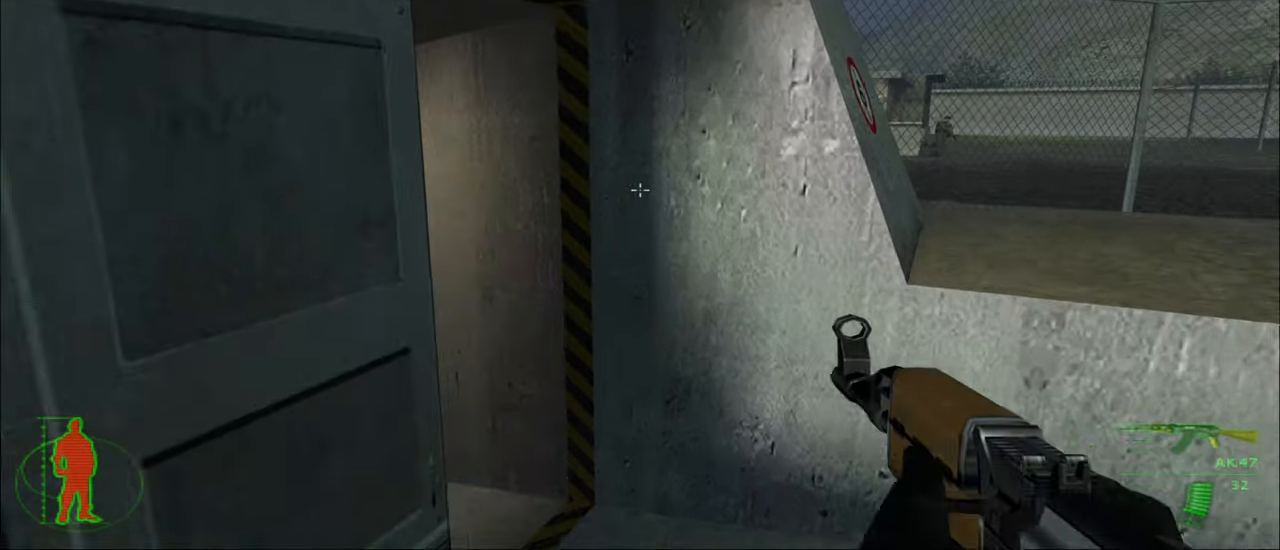
{"keys": ["w"], "mouse": [], "mouse_move": "still", "events": []}
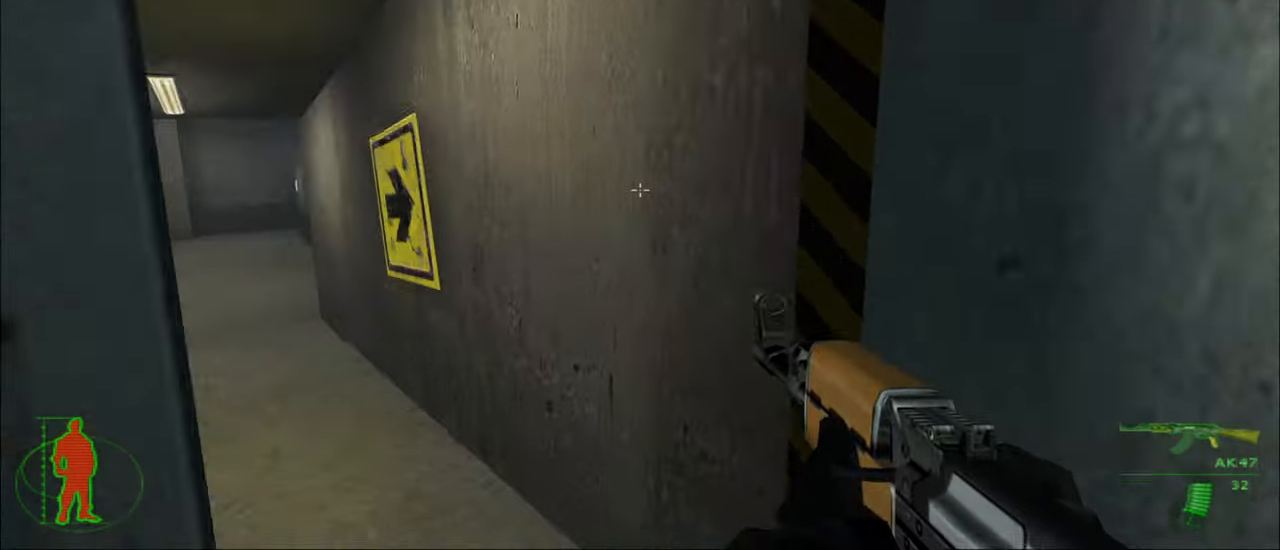
{"keys": ["w"], "mouse": [], "mouse_move": "left", "events": []}
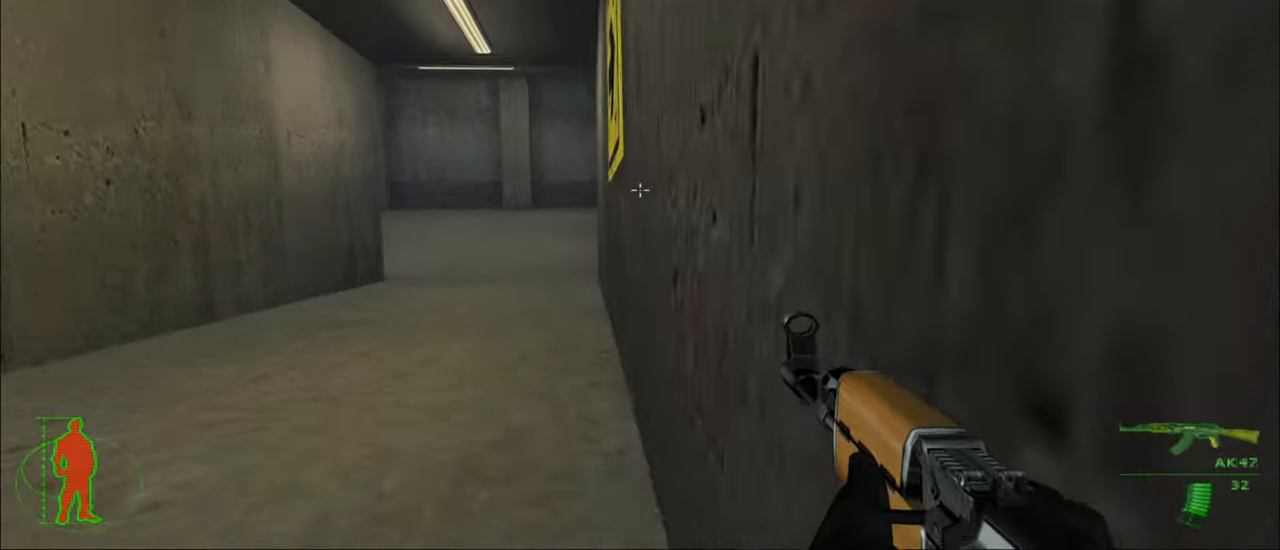
{"keys": ["w"], "mouse": [], "mouse_move": "left", "events": []}
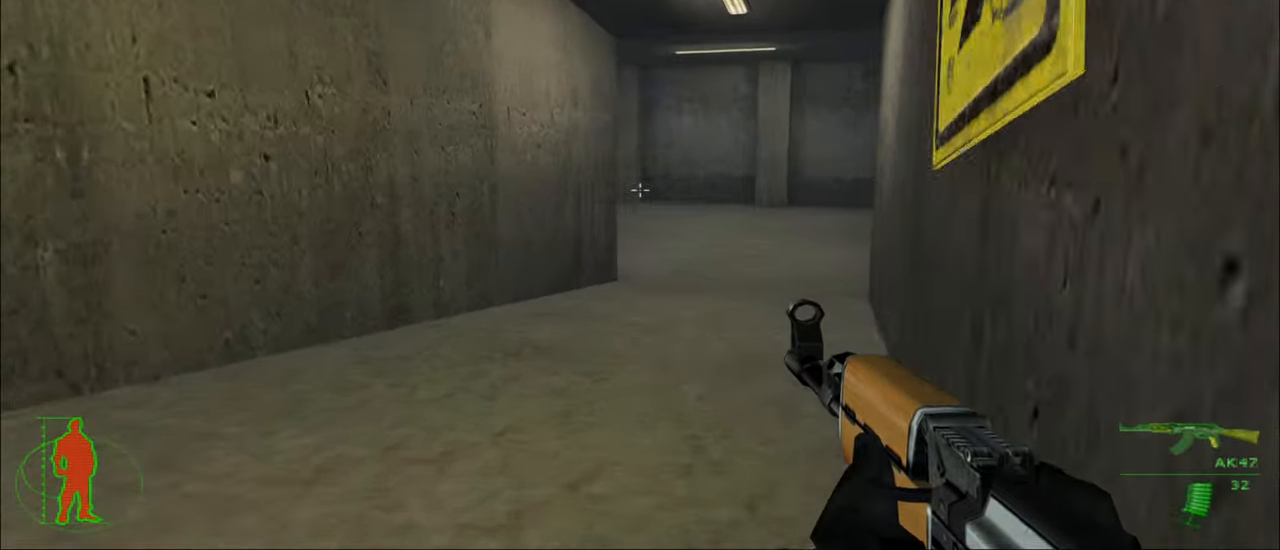
{"keys": ["w"], "mouse": [], "mouse_move": "still", "events": []}
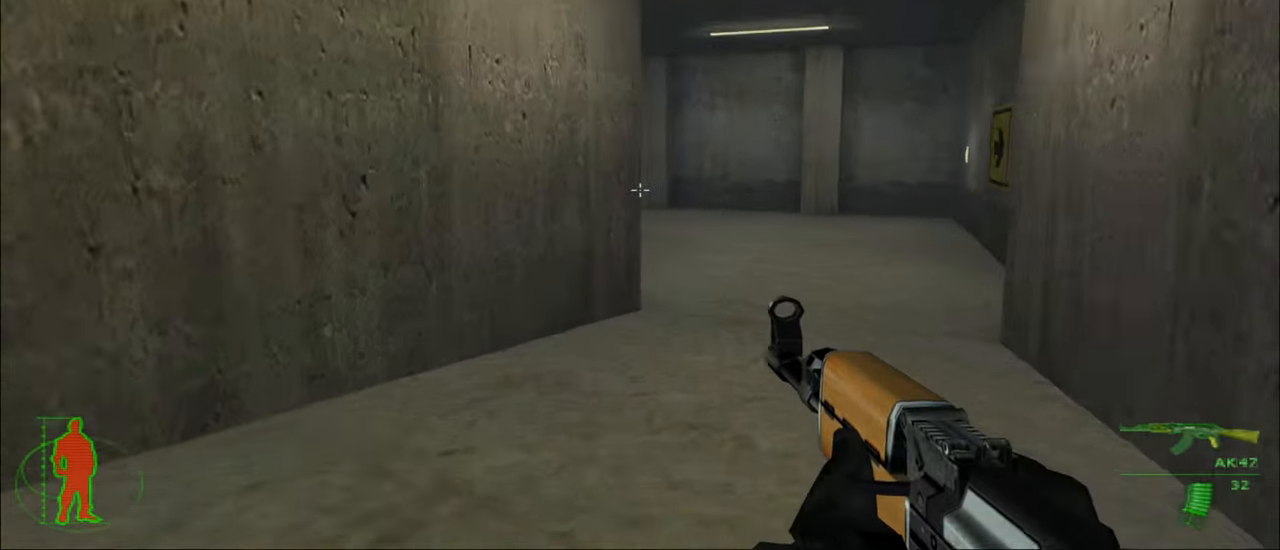
{"keys": ["w"], "mouse": [], "mouse_move": "still", "events": []}
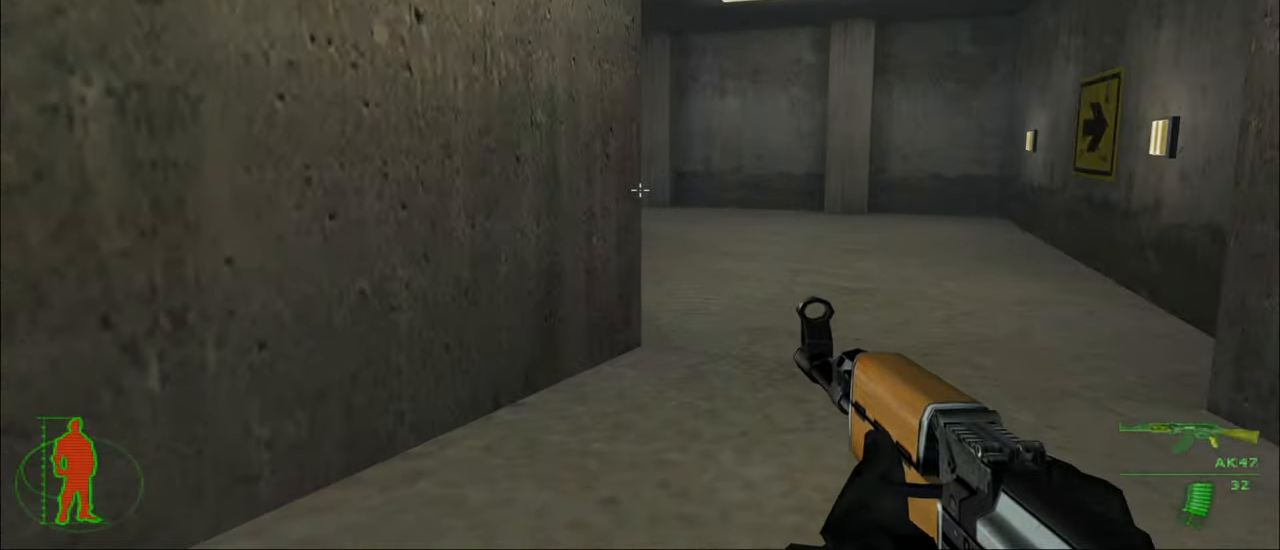
{"keys": ["w"], "mouse": [], "mouse_move": "still", "events": [[33, "d", "down"], [333, "d", "up"]]}
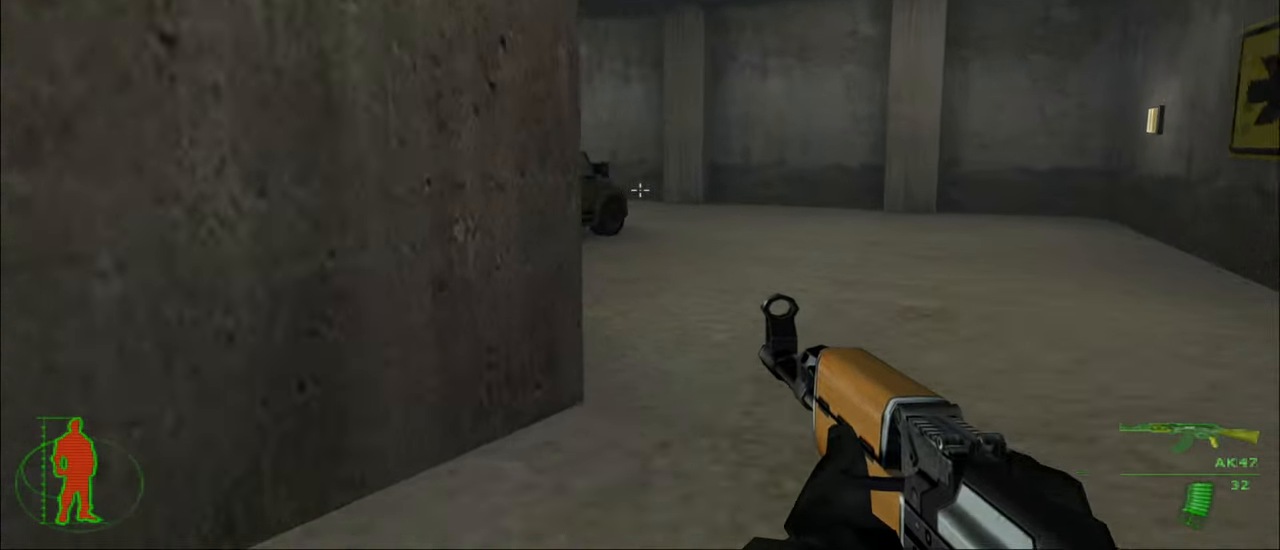
{"keys": ["d"], "mouse": [], "mouse_move": "still", "events": [[400, "w", "up"], [467, "d", "down"]]}
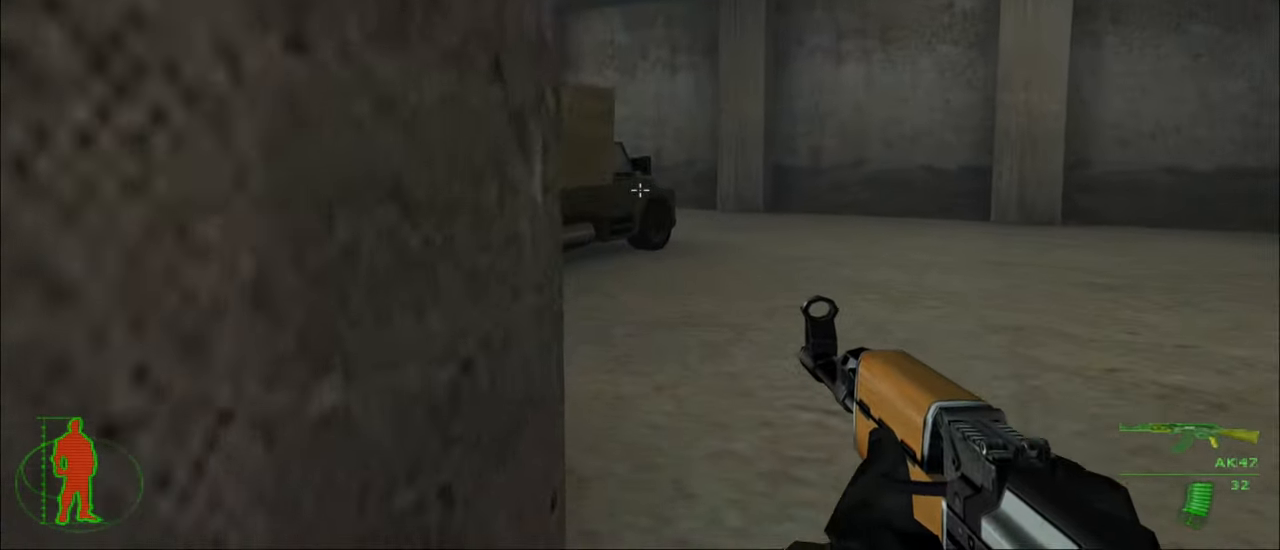
{"keys": ["d"], "mouse": [], "mouse_move": "still", "events": [[67, "d", "up"], [500, "d", "down"]]}
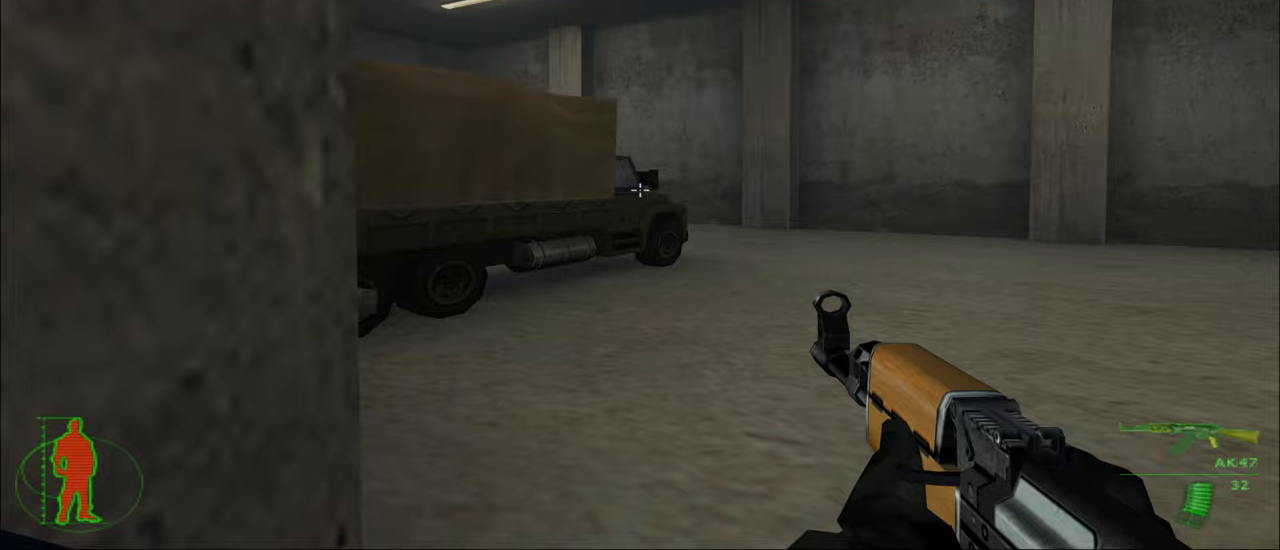
{"keys": [], "mouse": [], "mouse_move": "still", "events": [[267, "d", "up"]]}
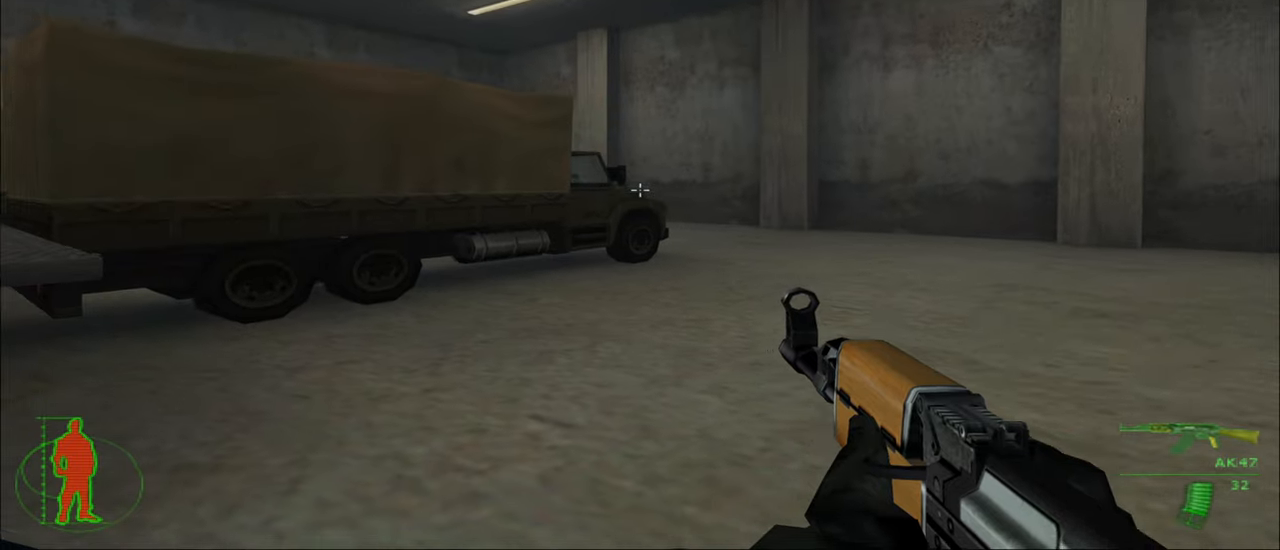
{"keys": [], "mouse": [], "mouse_move": "still", "events": []}
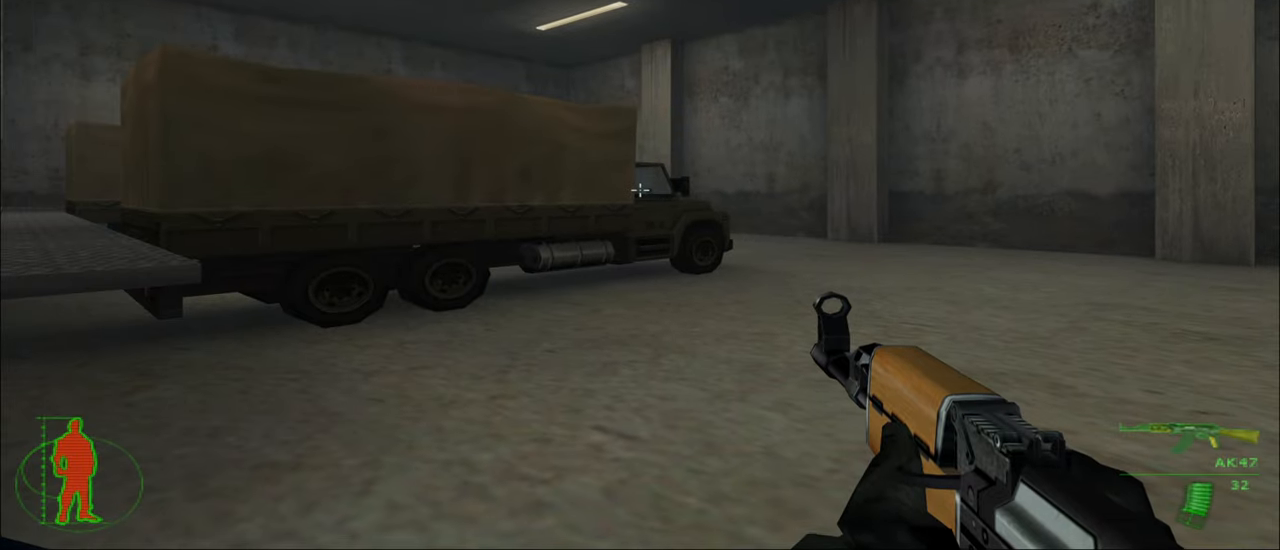
{"keys": [], "mouse": [], "mouse_move": "still", "events": [[133, "mouse_left", "down"], [200, "mouse_left", "up"]]}
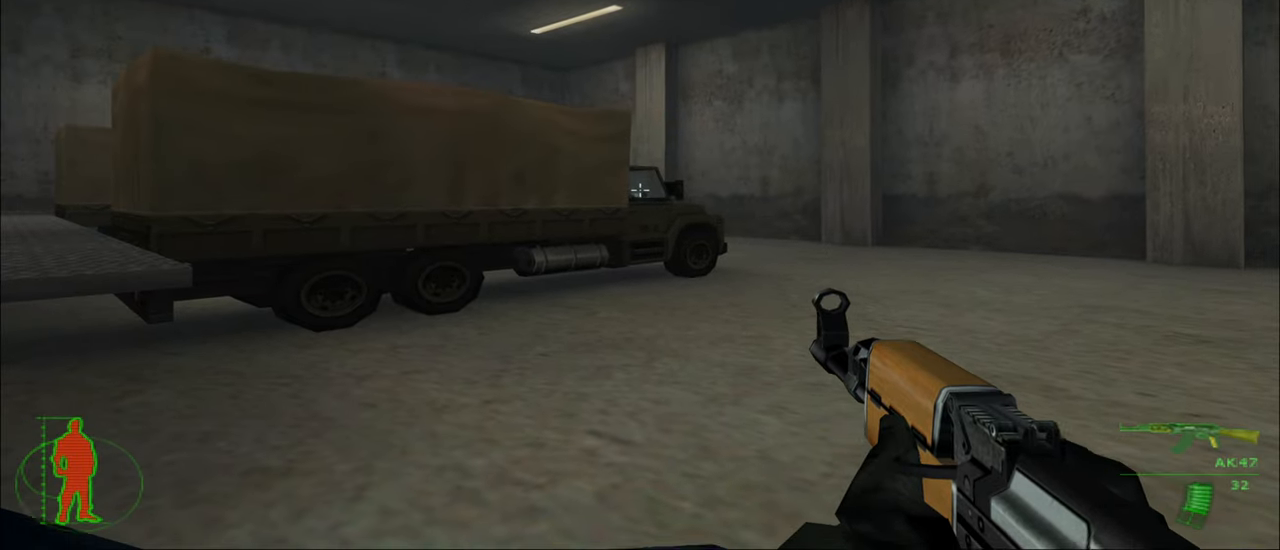
{"keys": [], "mouse": [], "mouse_move": "still", "events": [[133, "mouse_left", "down"], [267, "mouse_left", "up"]]}
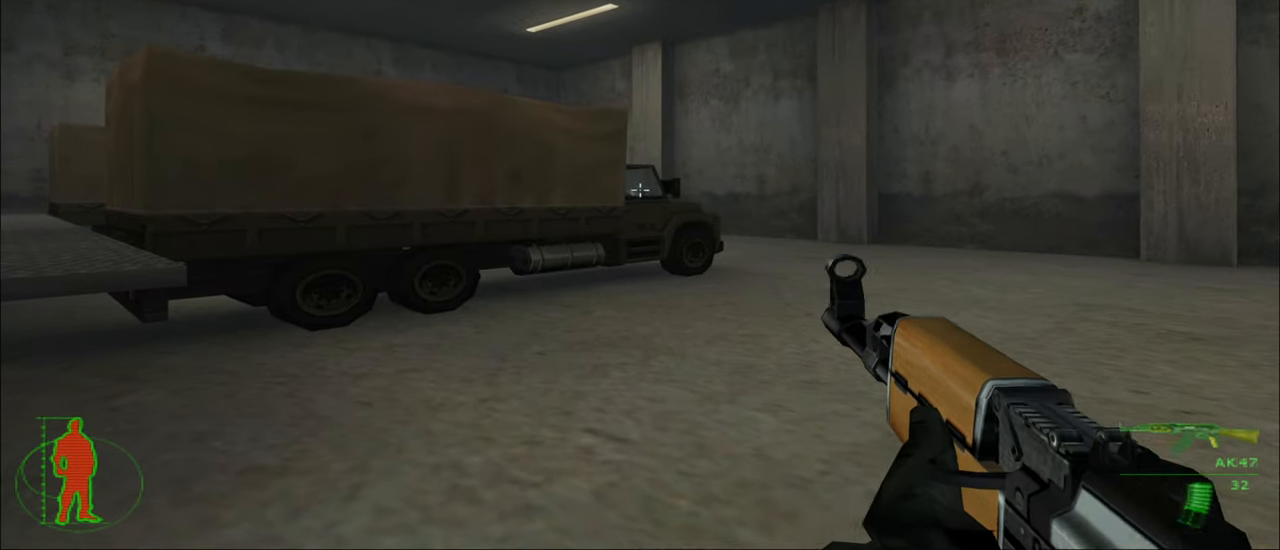
{"keys": [], "mouse": [], "mouse_move": "still", "events": []}
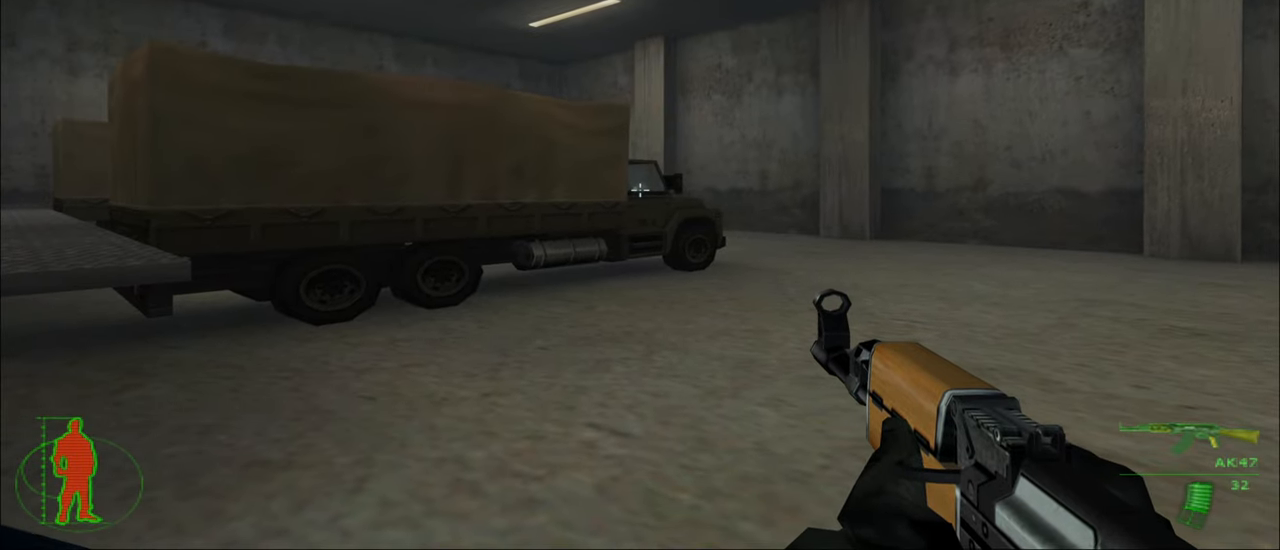
{"keys": ["d", "w"], "mouse": [], "mouse_move": "still", "events": [[267, "w", "down"], [500, "d", "down"]]}
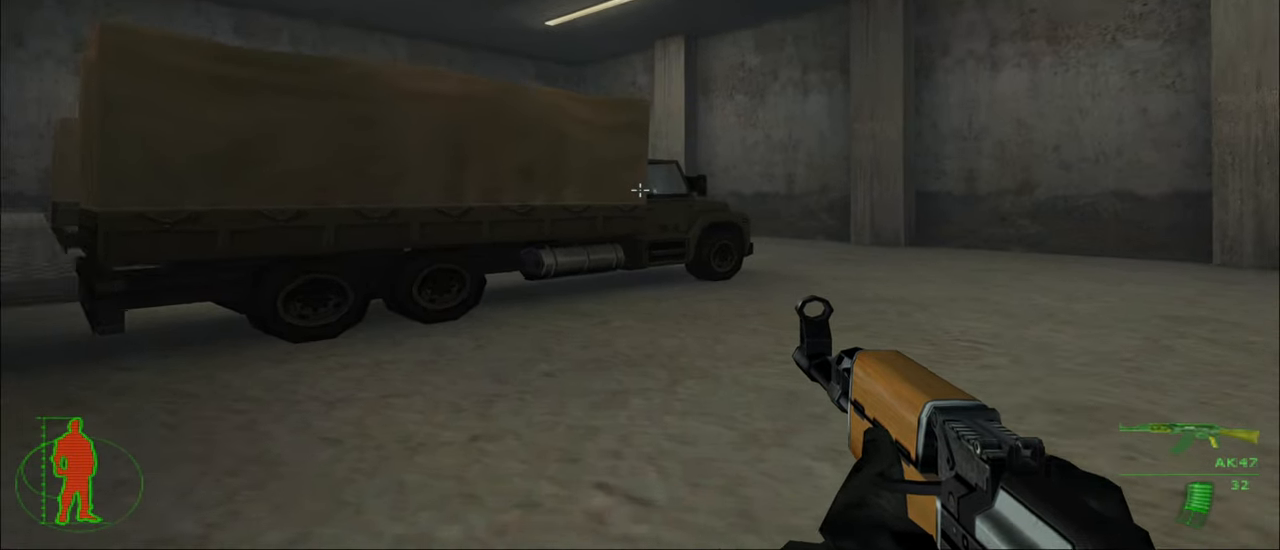
{"keys": ["d", "w"], "mouse": [], "mouse_move": "still", "events": []}
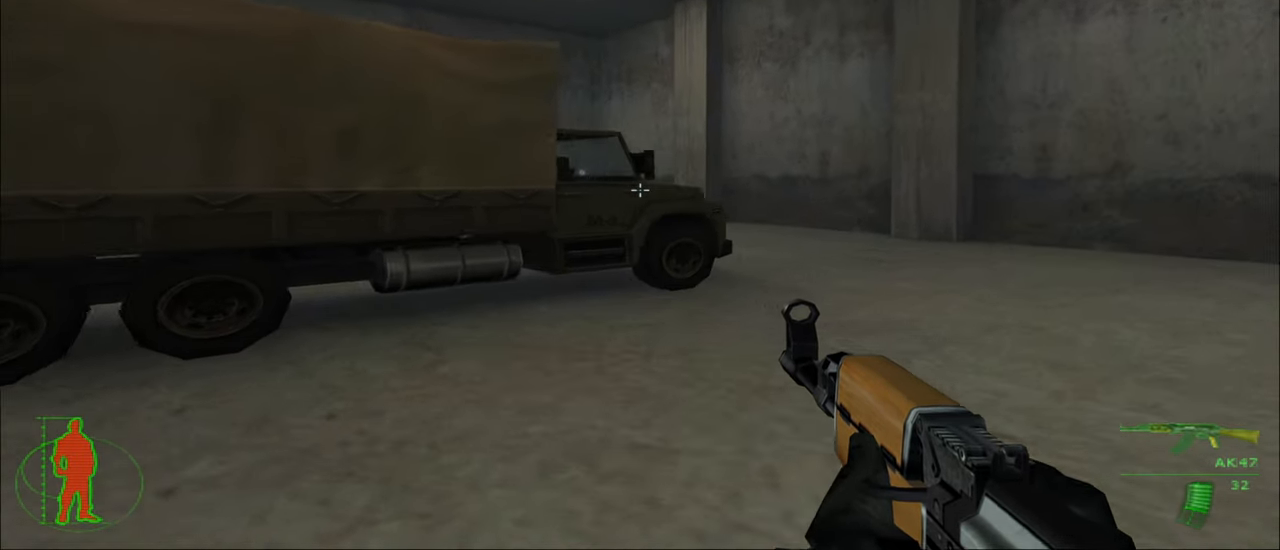
{"keys": ["d", "w"], "mouse": [], "mouse_move": "still", "events": []}
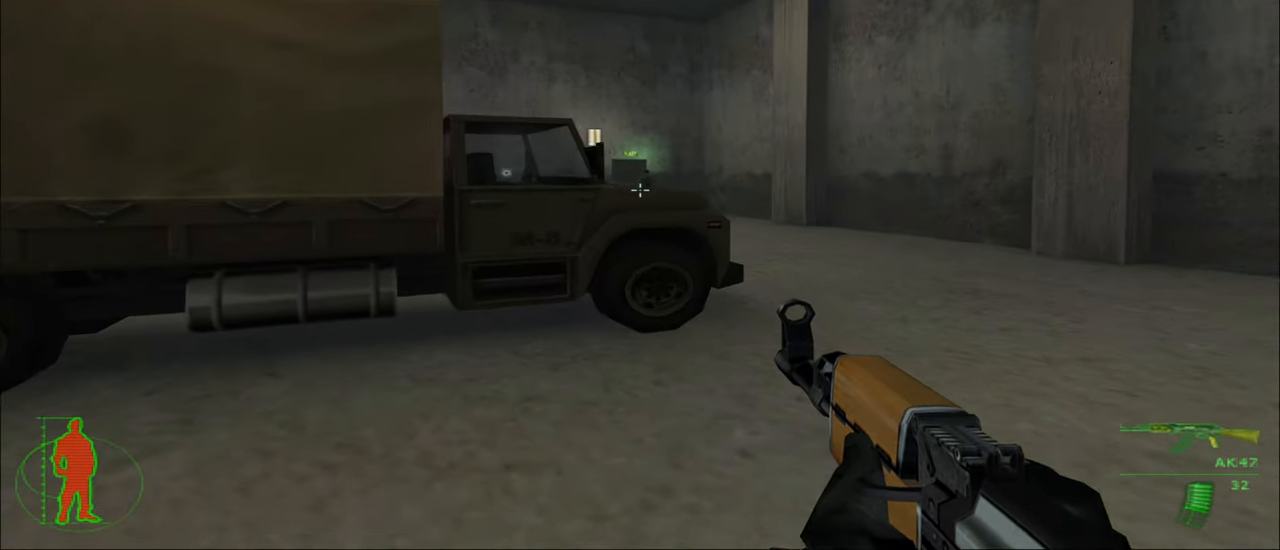
{"keys": [], "mouse": ["left"], "mouse_move": "still", "events": [[133, "d", "up"], [167, "w", "up"], [433, "mouse_left", "down"]]}
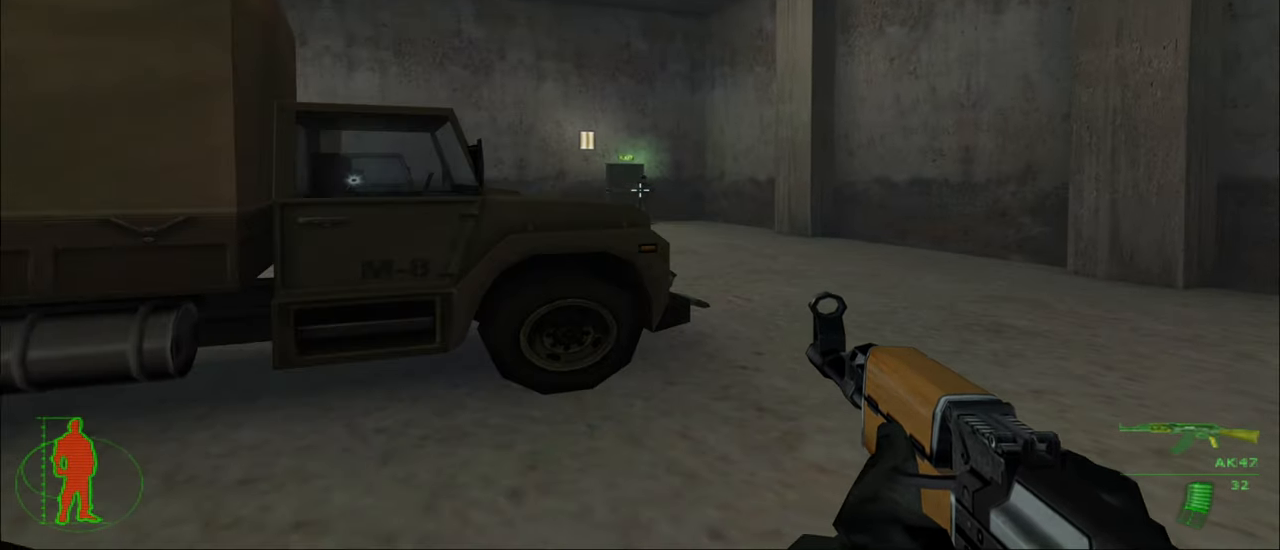
{"keys": [], "mouse": [], "mouse_move": "still", "events": [[133, "mouse_left", "up"]]}
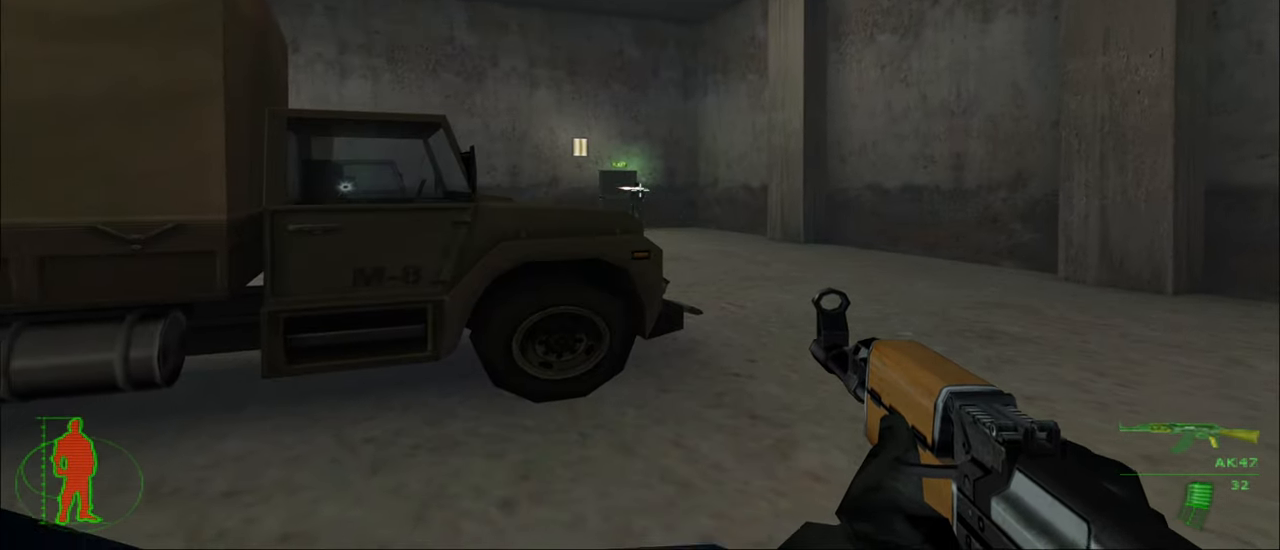
{"keys": [], "mouse": [], "mouse_move": "still", "events": [[133, "mouse_left", "down"], [300, "mouse_left", "up"]]}
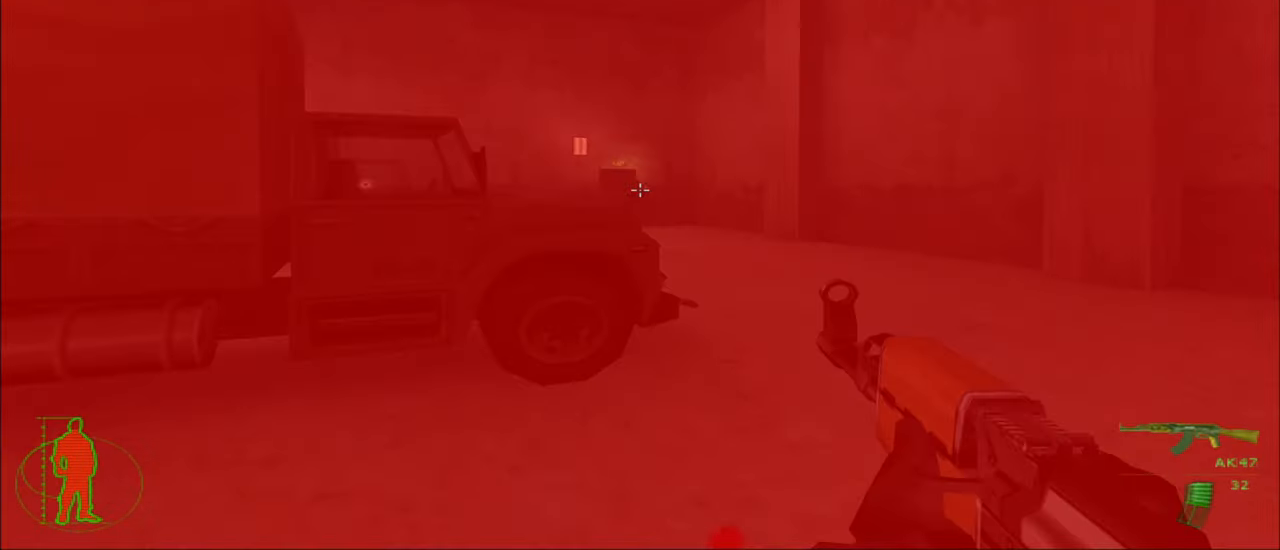
{"keys": [], "mouse": [], "mouse_move": "still", "events": [[167, "mouse_left", "down"], [300, "mouse_left", "up"]]}
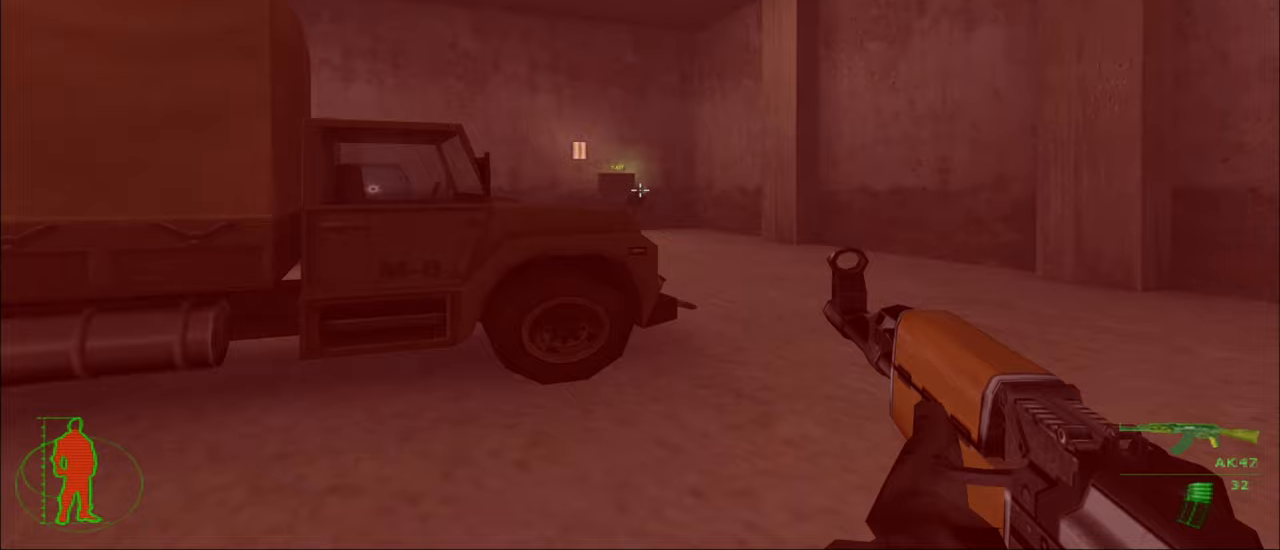
{"keys": ["w"], "mouse": [], "mouse_move": "still", "events": [[467, "w", "down"]]}
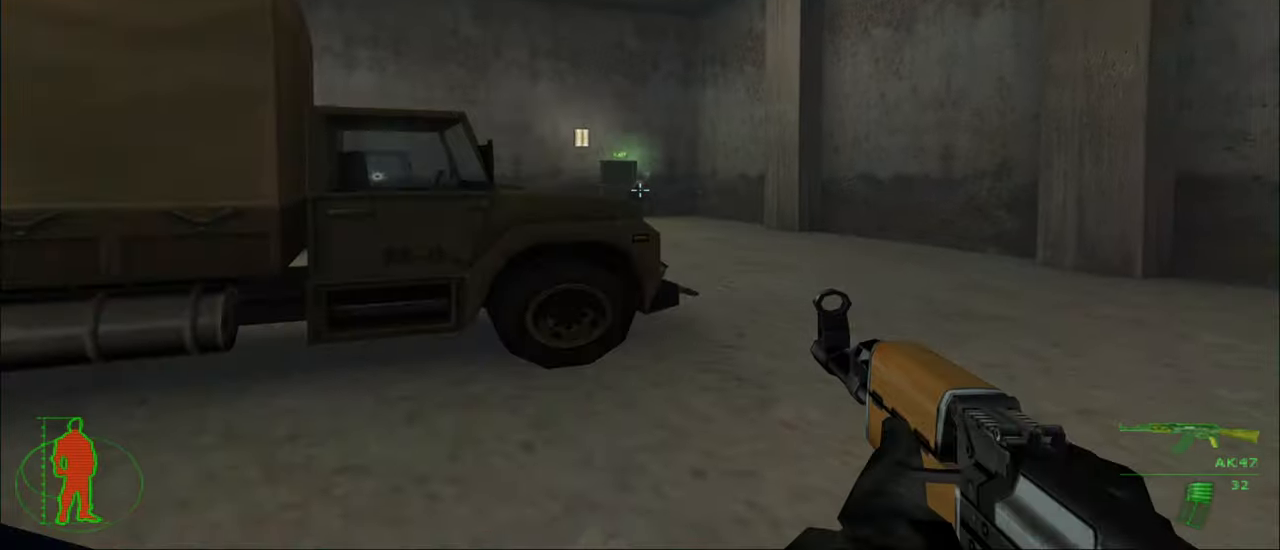
{"keys": ["w"], "mouse": [], "mouse_move": "still", "events": [[200, "r", "down"], [400, "r", "up"]]}
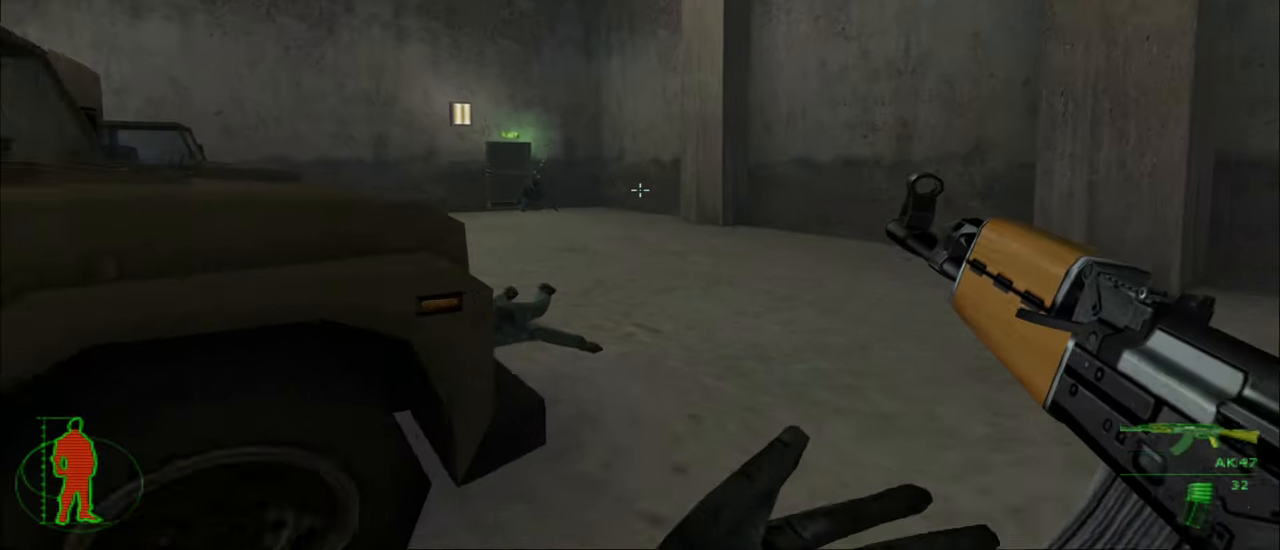
{"keys": ["w"], "mouse": [], "mouse_move": "left", "events": []}
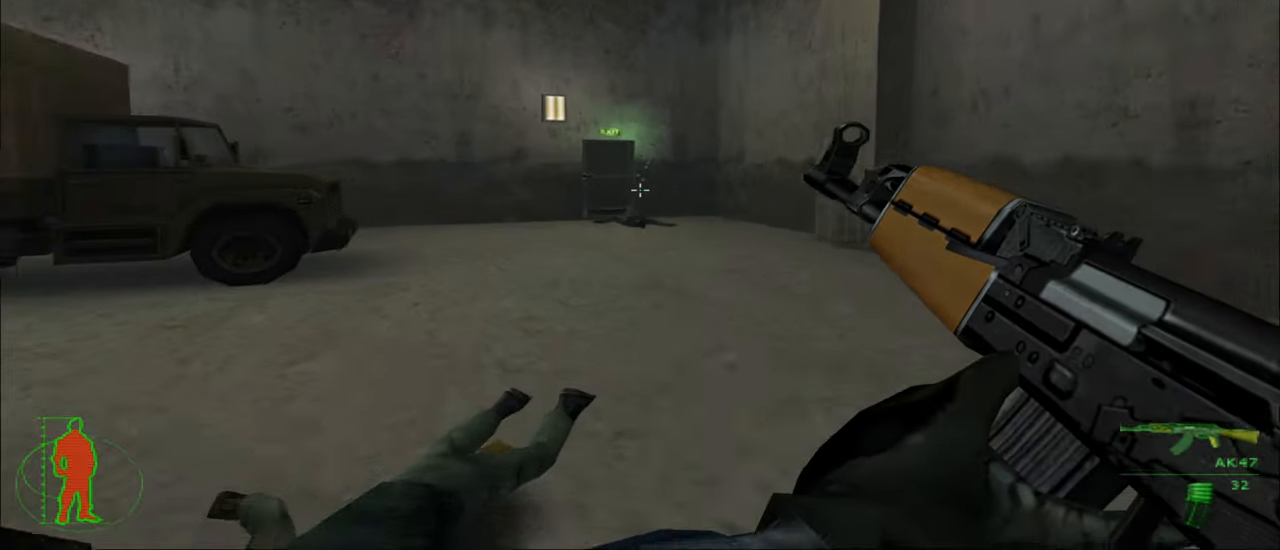
{"keys": ["w"], "mouse": [], "mouse_move": "right", "events": [[133, "a", "down"], [400, "a", "up"]]}
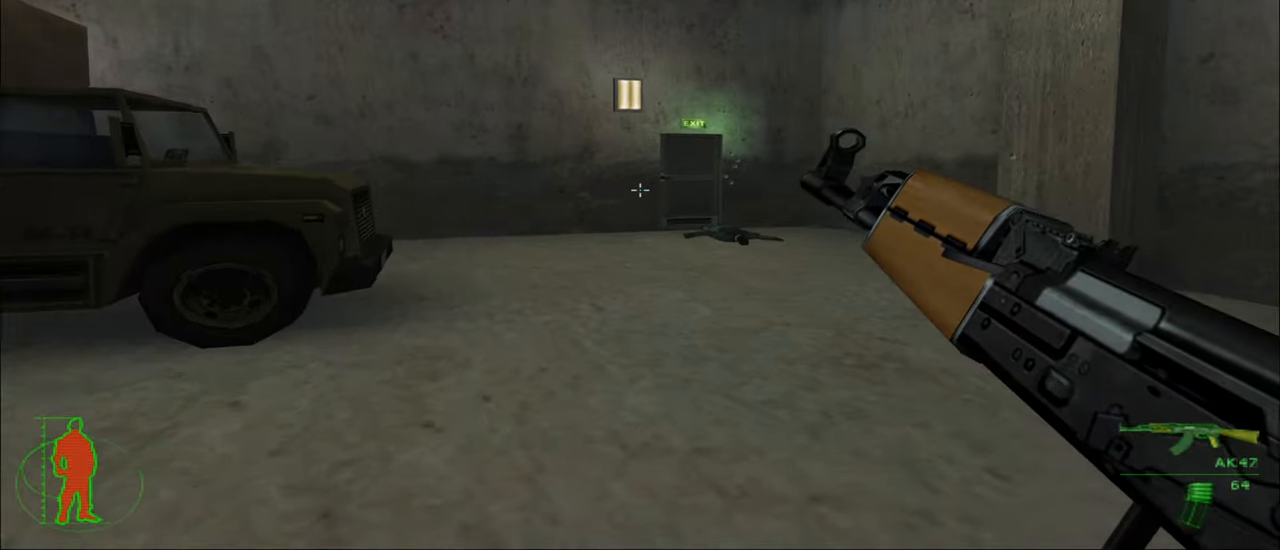
{"keys": ["w"], "mouse": [], "mouse_move": "still", "events": []}